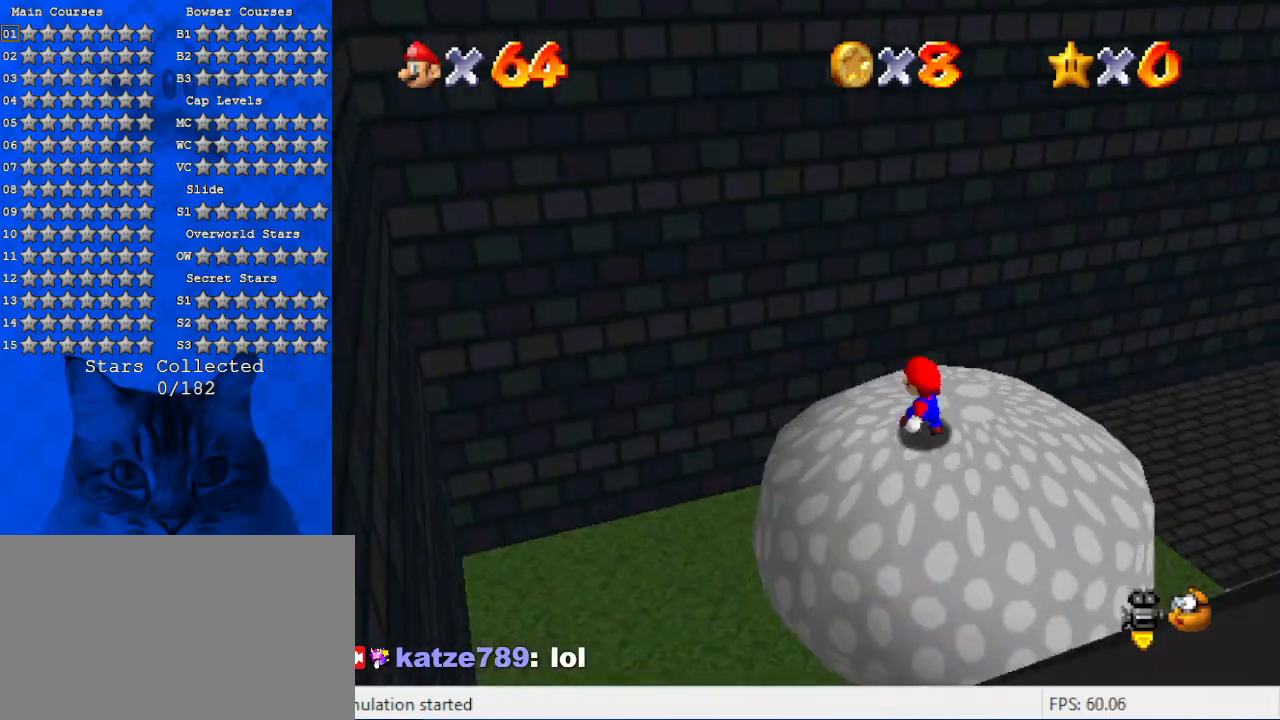
Gameplay with keyboard; each line is a JSON object with the keys held at the frame after it. "events" lists presses ("down") and releases ("up") of "a", "c", "ctrl", "d", "down", "left", "return", "right", "s", "shift", "up", "w", "x" and "y" between this image and that frame as [ms after this image, input, new state], when the widget could be followed in between. No other keys are recorded. Mouse input is not recorded.
{"keys": ["up"], "events": [[100, "a", "up"], [100, "right", "up"], [167, "a", "down"], [267, "right", "down"], [334, "a", "up"], [400, "a", "down"], [467, "a", "up"], [500, "right", "up"]]}
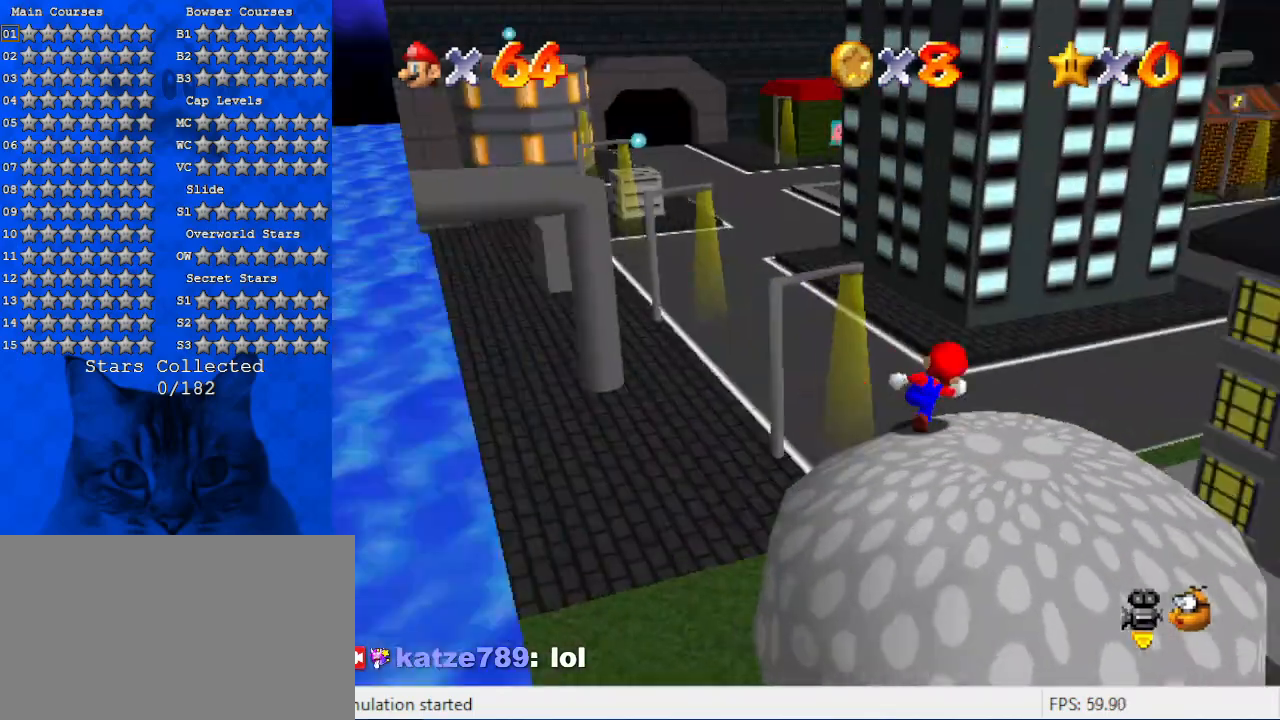
{"keys": ["d", "up"], "events": [[200, "shift", "down"], [434, "shift", "up"], [467, "d", "down"]]}
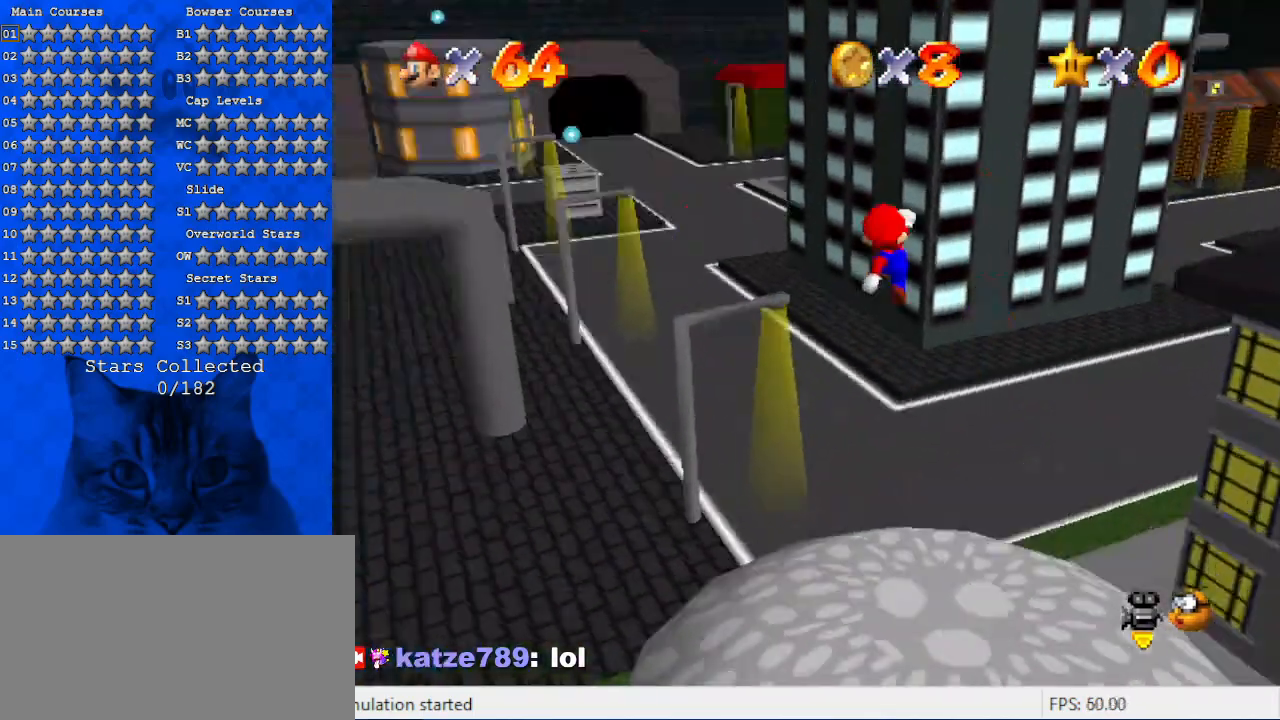
{"keys": ["a", "right", "up"], "events": [[100, "d", "up"], [500, "a", "down"], [500, "right", "down"]]}
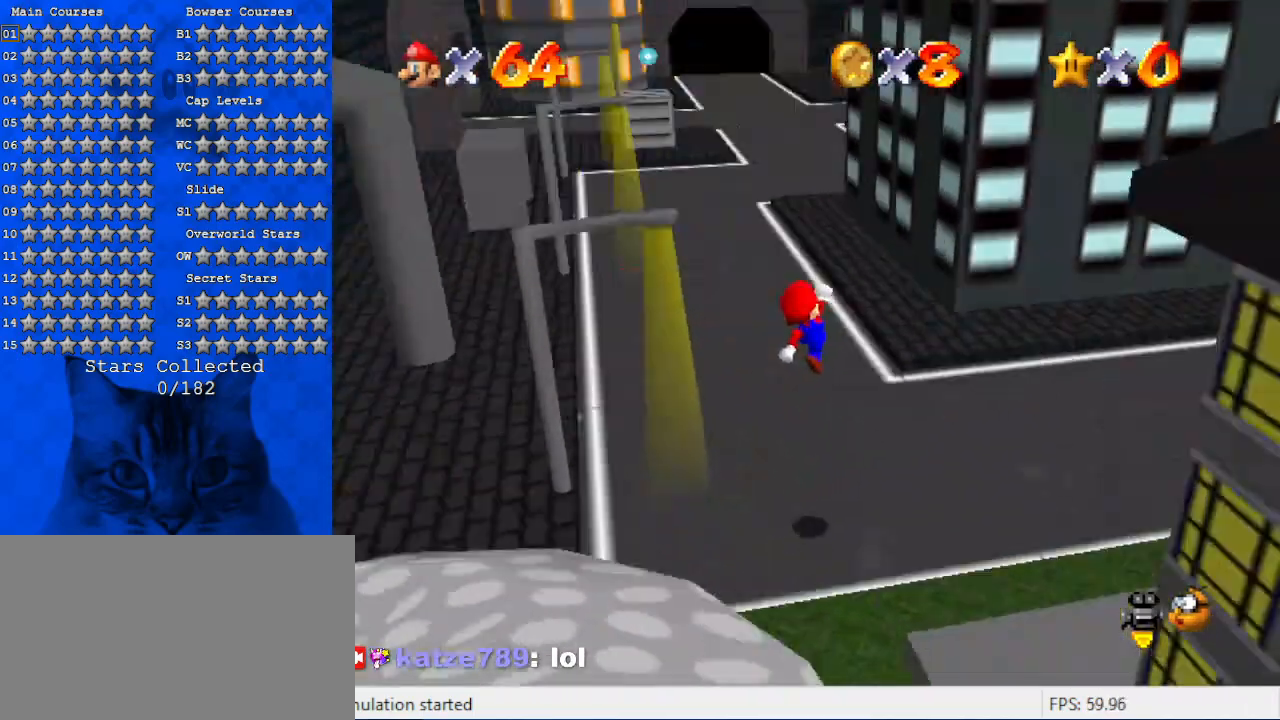
{"keys": ["left", "up"], "events": [[134, "a", "up"], [167, "right", "up"], [267, "left", "down"], [300, "d", "down"], [467, "d", "up"]]}
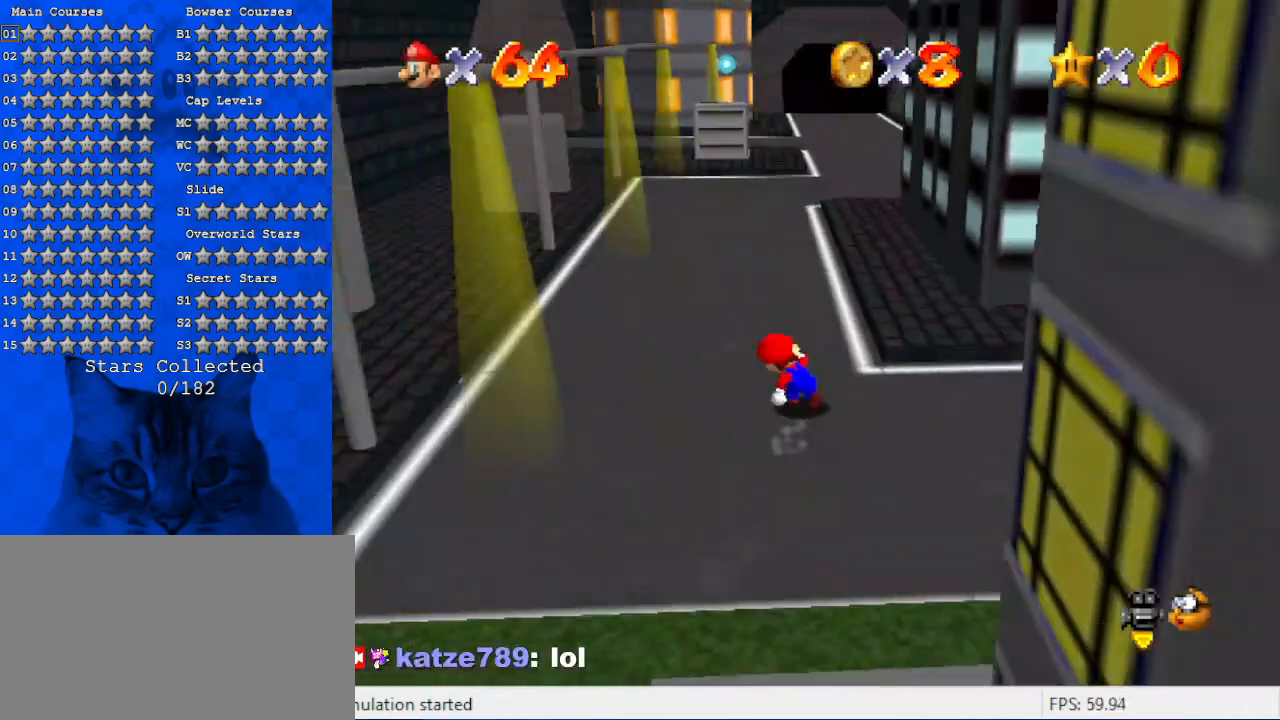
{"keys": ["right", "shift", "up"], "events": [[34, "left", "up"], [100, "ctrl", "down"], [200, "ctrl", "up"], [234, "d", "down"], [367, "d", "up"], [467, "shift", "down"], [500, "right", "down"]]}
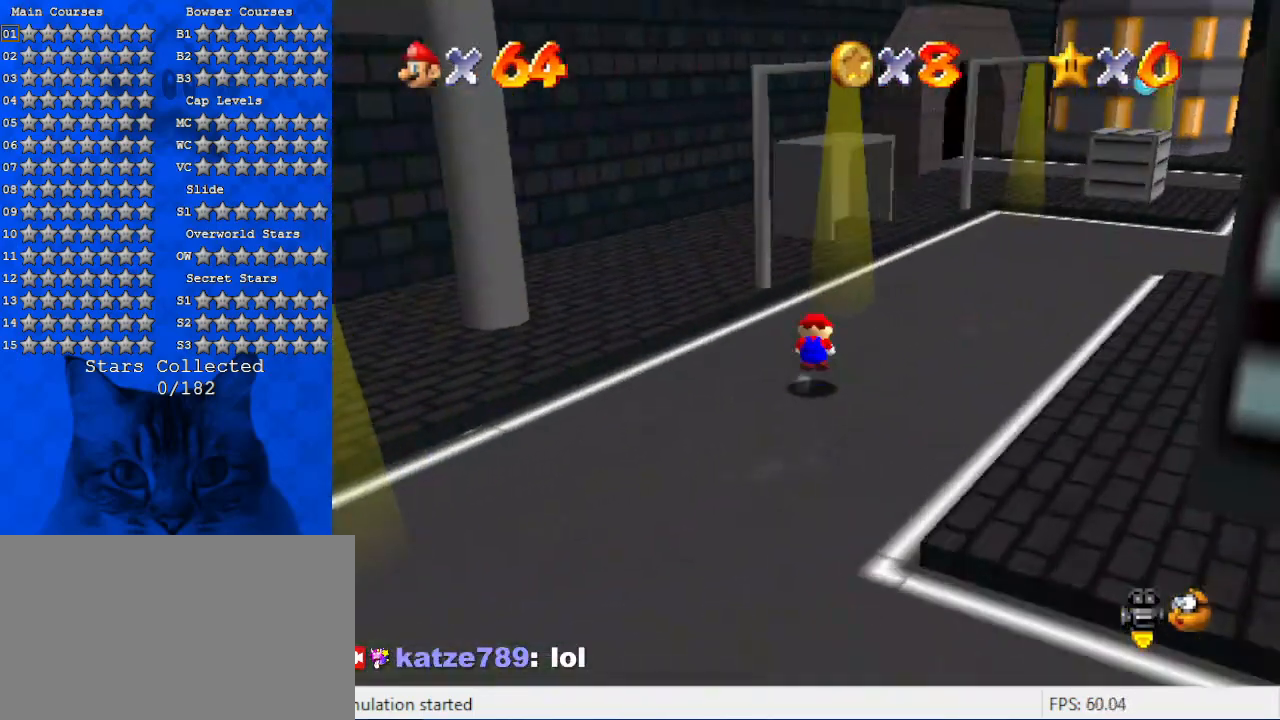
{"keys": ["right", "shift", "up"], "events": []}
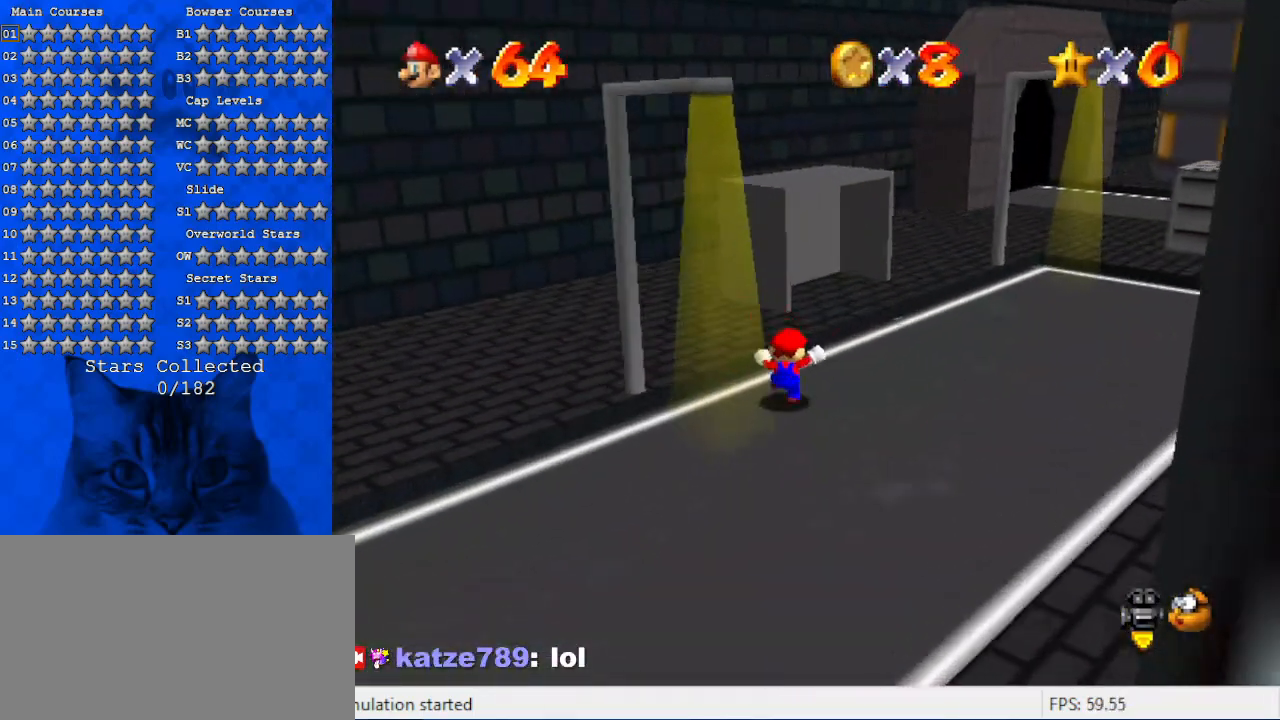
{"keys": ["right", "up"], "events": [[67, "ctrl", "down"], [200, "shift", "up"], [267, "ctrl", "up"]]}
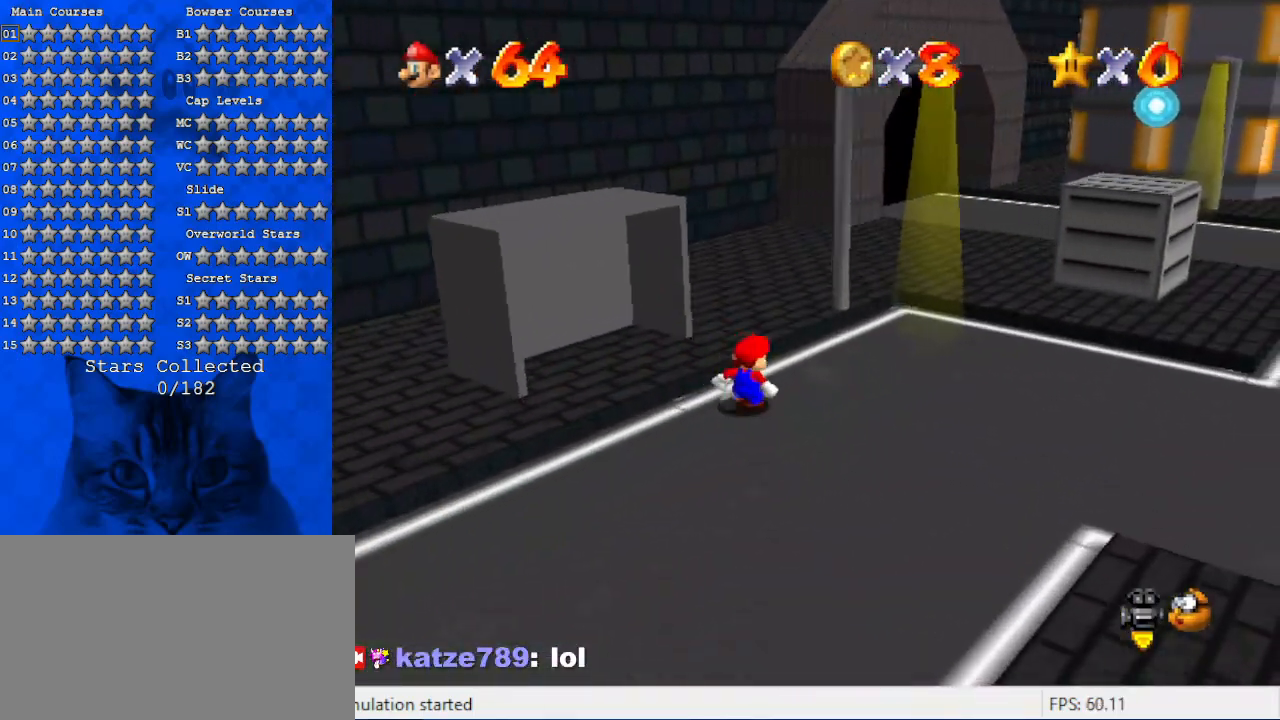
{"keys": ["left", "shift", "up"], "events": [[34, "a", "down"], [67, "right", "up"], [234, "a", "up"], [234, "left", "down"], [467, "shift", "down"]]}
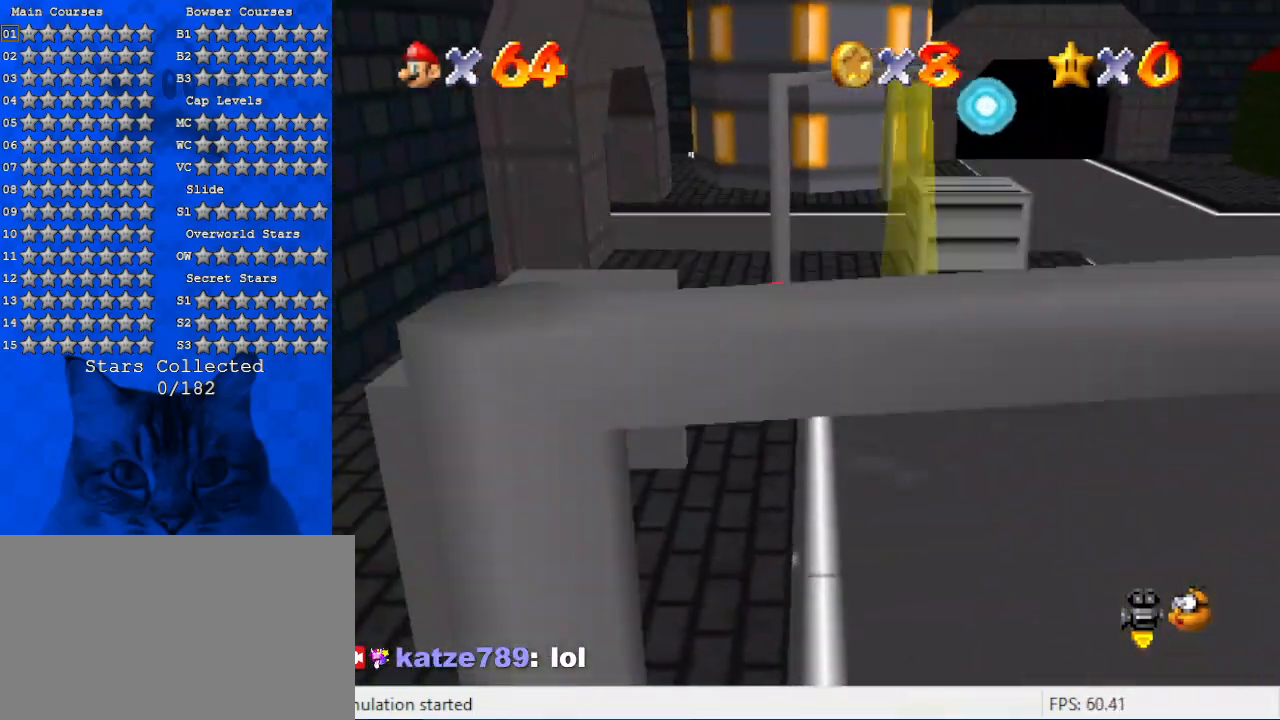
{"keys": ["left", "up"], "events": [[100, "shift", "up"]]}
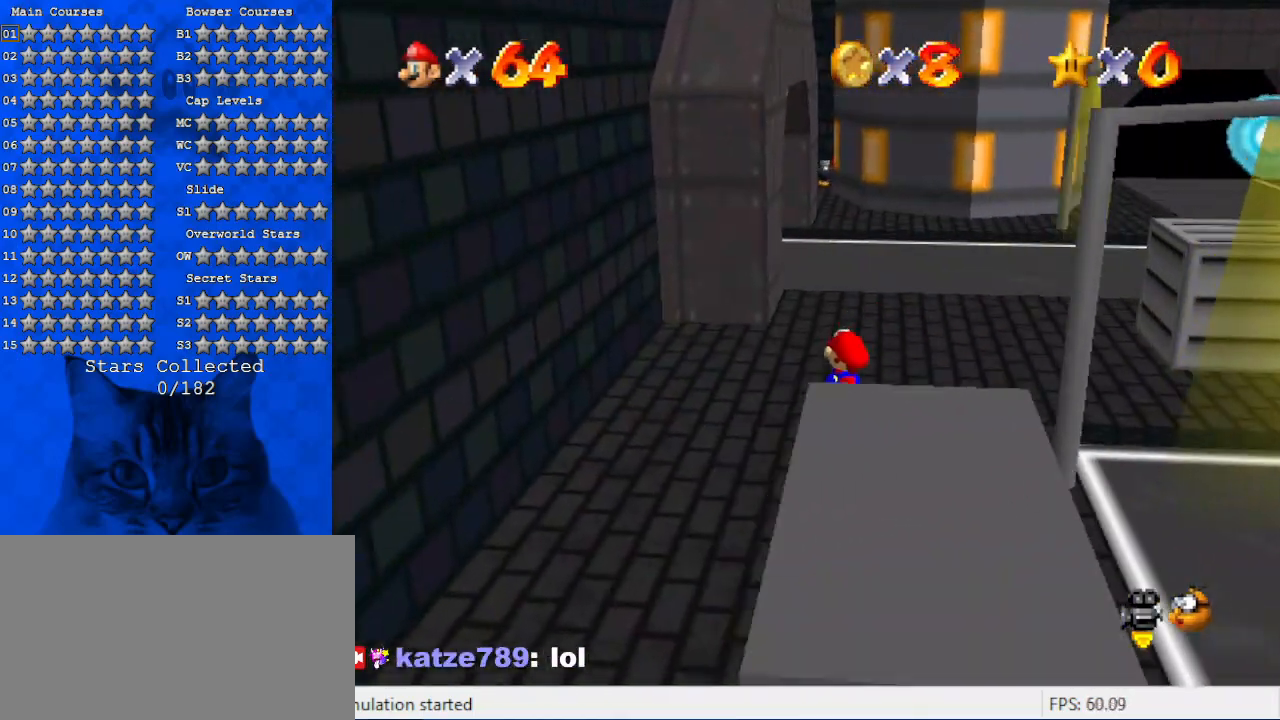
{"keys": ["left", "shift"], "events": [[100, "shift", "down"], [500, "up", "up"]]}
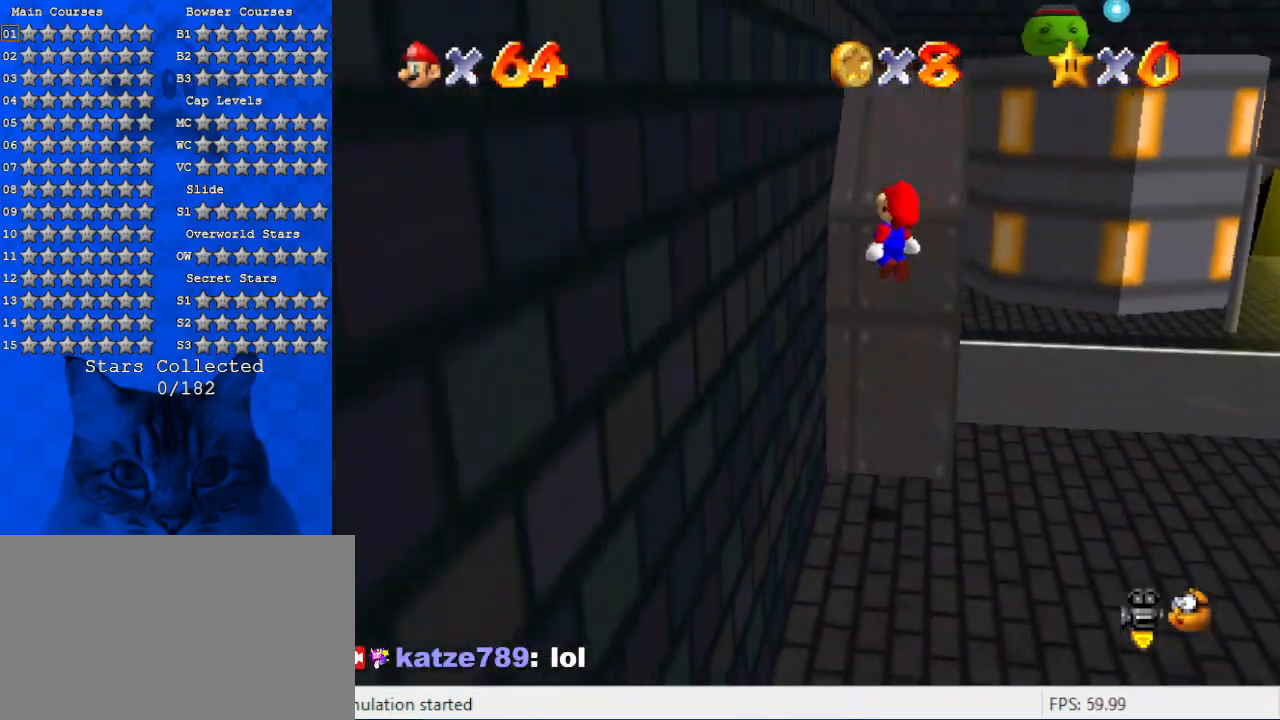
{"keys": ["d", "left", "up"], "events": [[134, "shift", "up"], [234, "shift", "down"], [300, "shift", "up"], [300, "up", "down"], [467, "d", "down"]]}
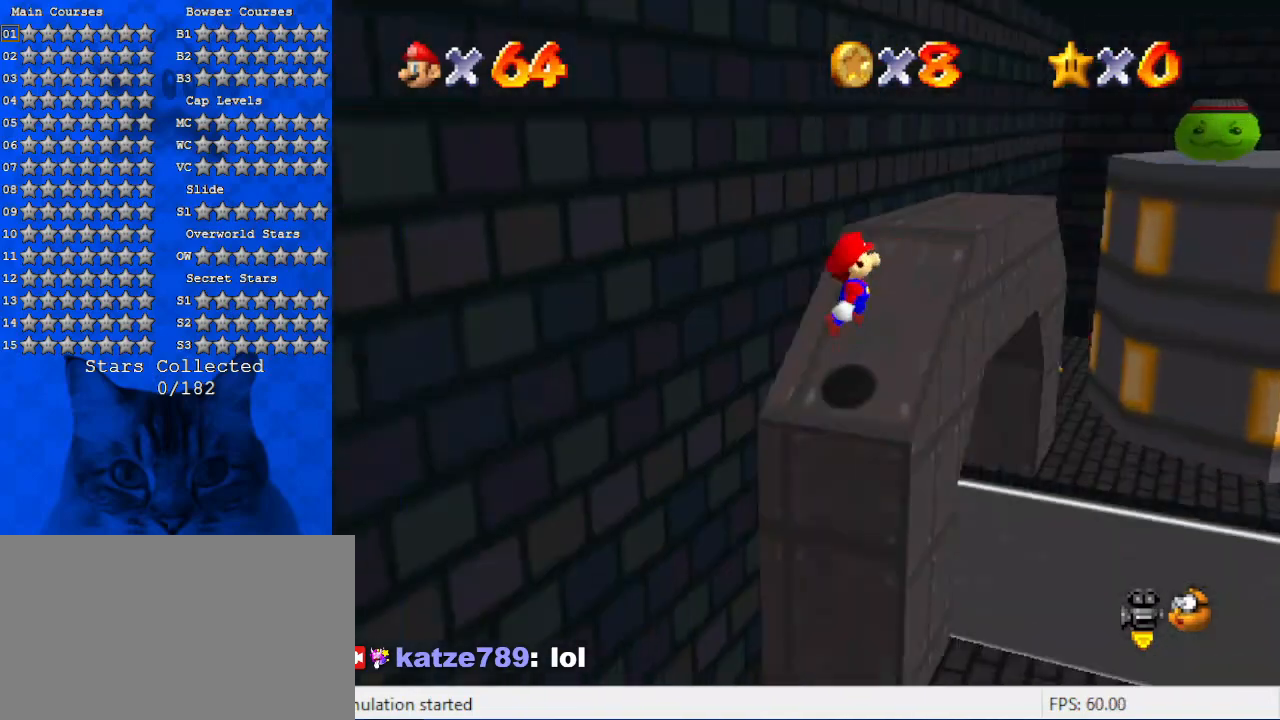
{"keys": ["a", "up"], "events": [[34, "left", "up"], [100, "d", "up"], [134, "right", "down"], [467, "a", "down"], [467, "right", "up"]]}
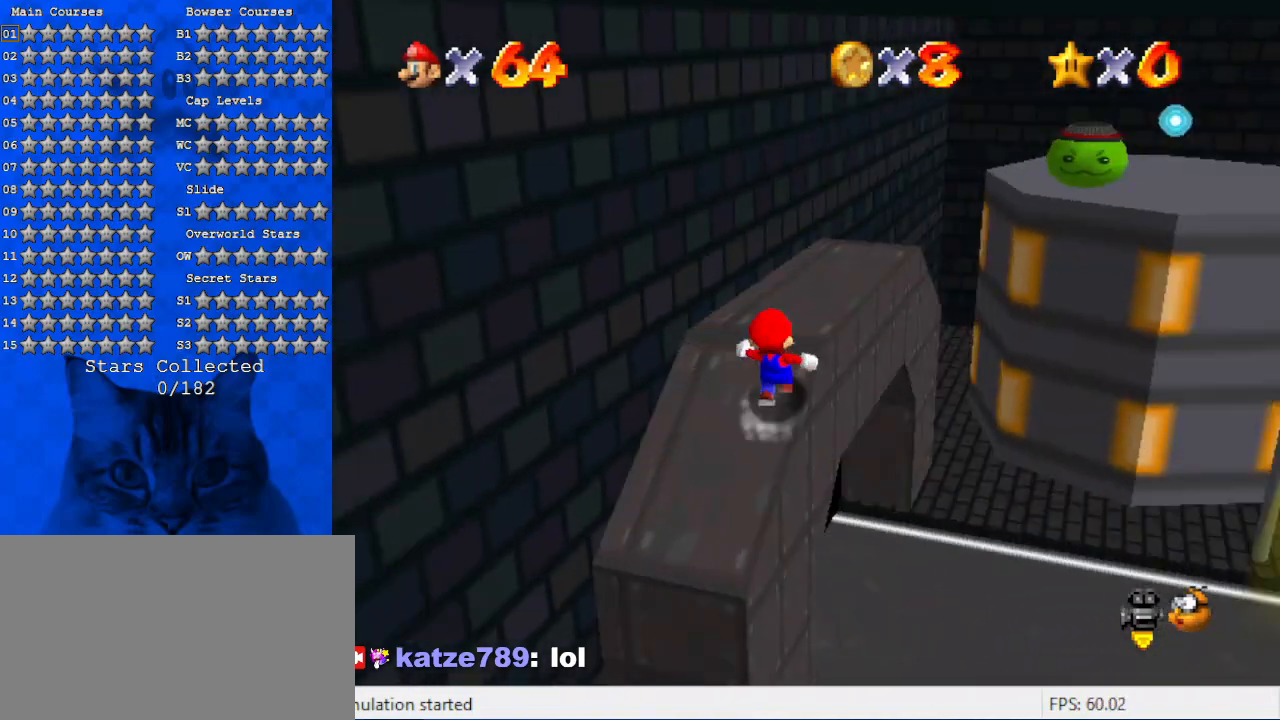
{"keys": ["up"], "events": [[167, "a", "up"], [400, "shift", "down"], [434, "shift", "up"]]}
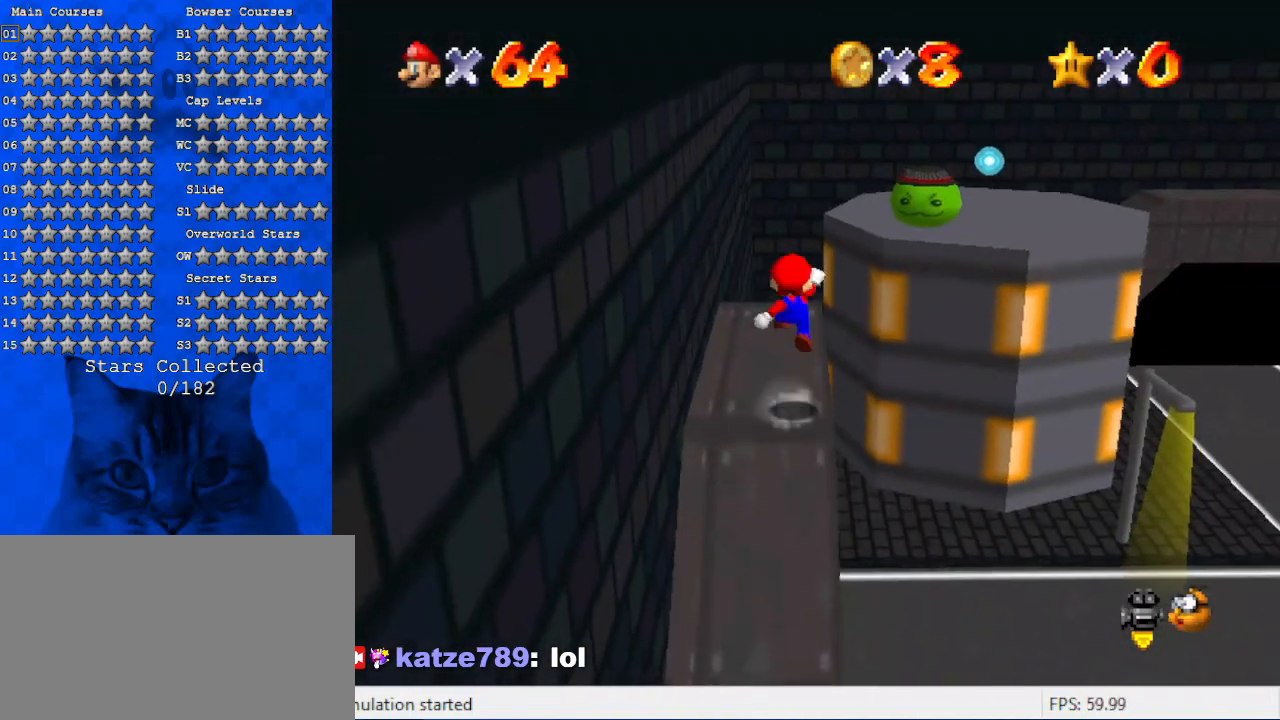
{"keys": ["left", "up"], "events": [[467, "left", "down"]]}
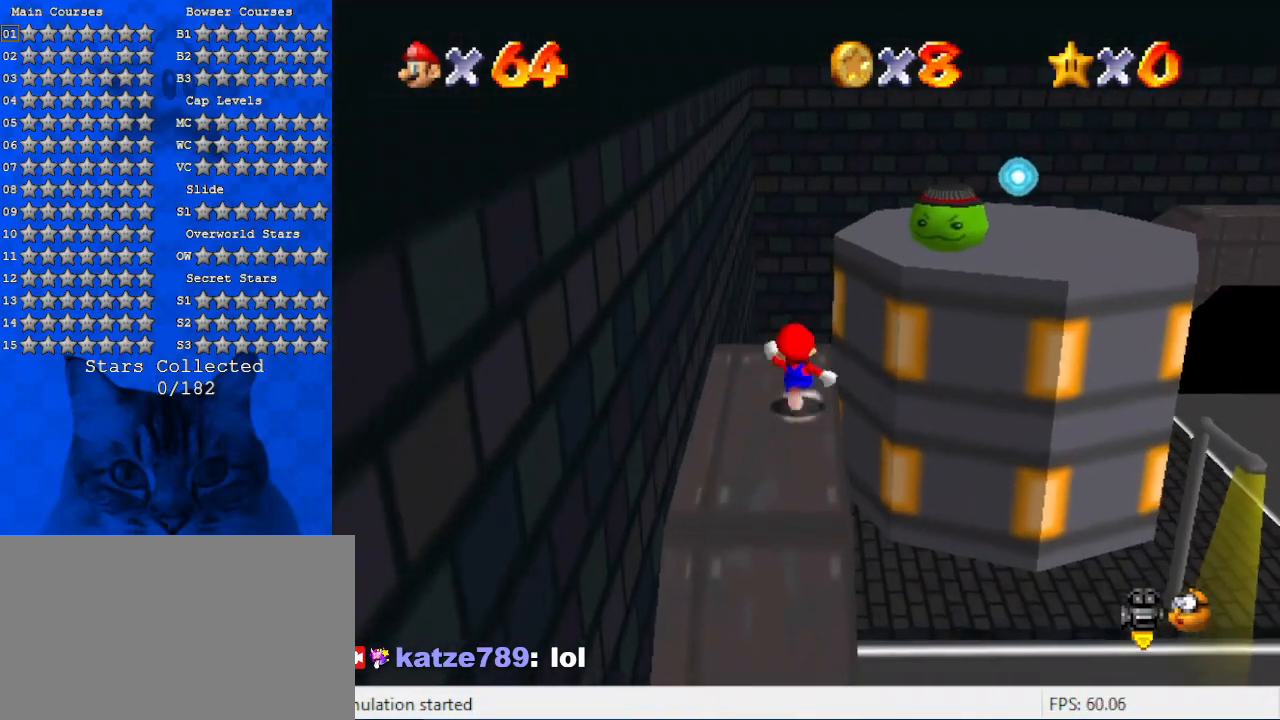
{"keys": ["ctrl", "right", "shift", "up"], "events": [[34, "left", "up"], [234, "right", "down"], [267, "shift", "down"], [500, "ctrl", "down"]]}
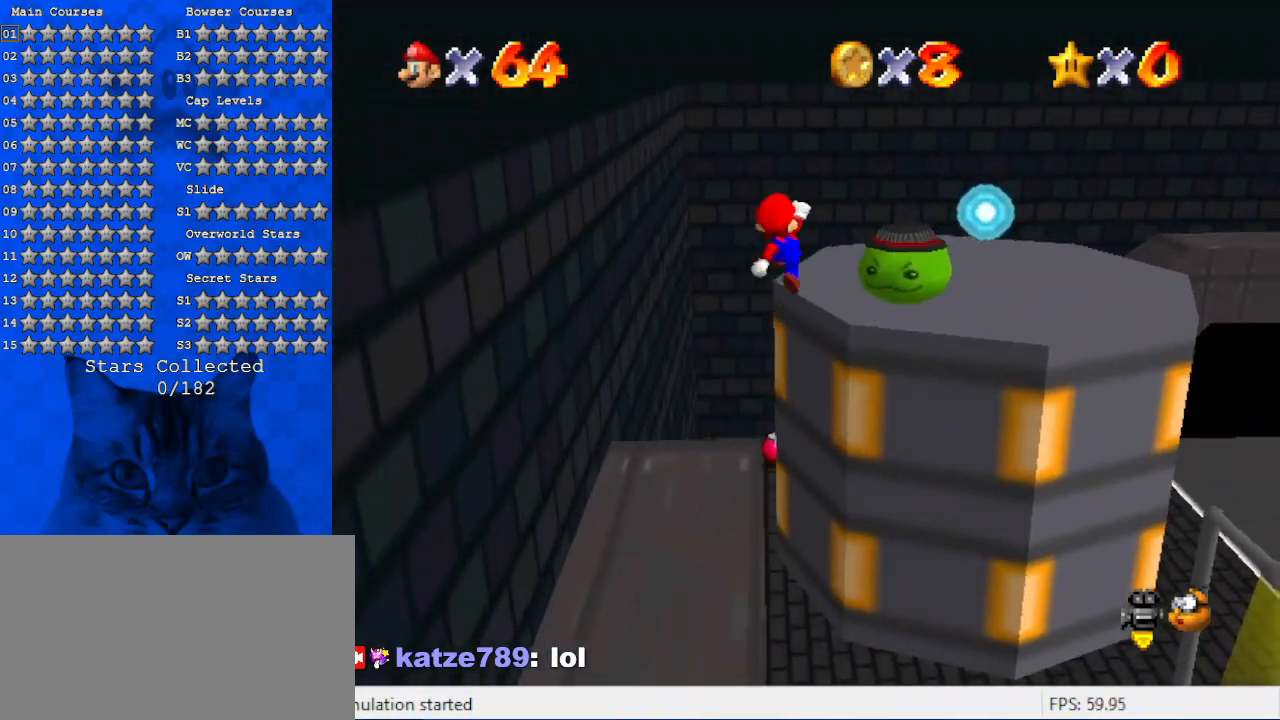
{"keys": ["a", "down", "right"], "events": [[67, "right", "up"], [100, "shift", "up"], [167, "ctrl", "up"], [167, "right", "down"], [167, "up", "up"], [234, "a", "down"], [234, "down", "down"], [400, "a", "up"], [500, "a", "down"]]}
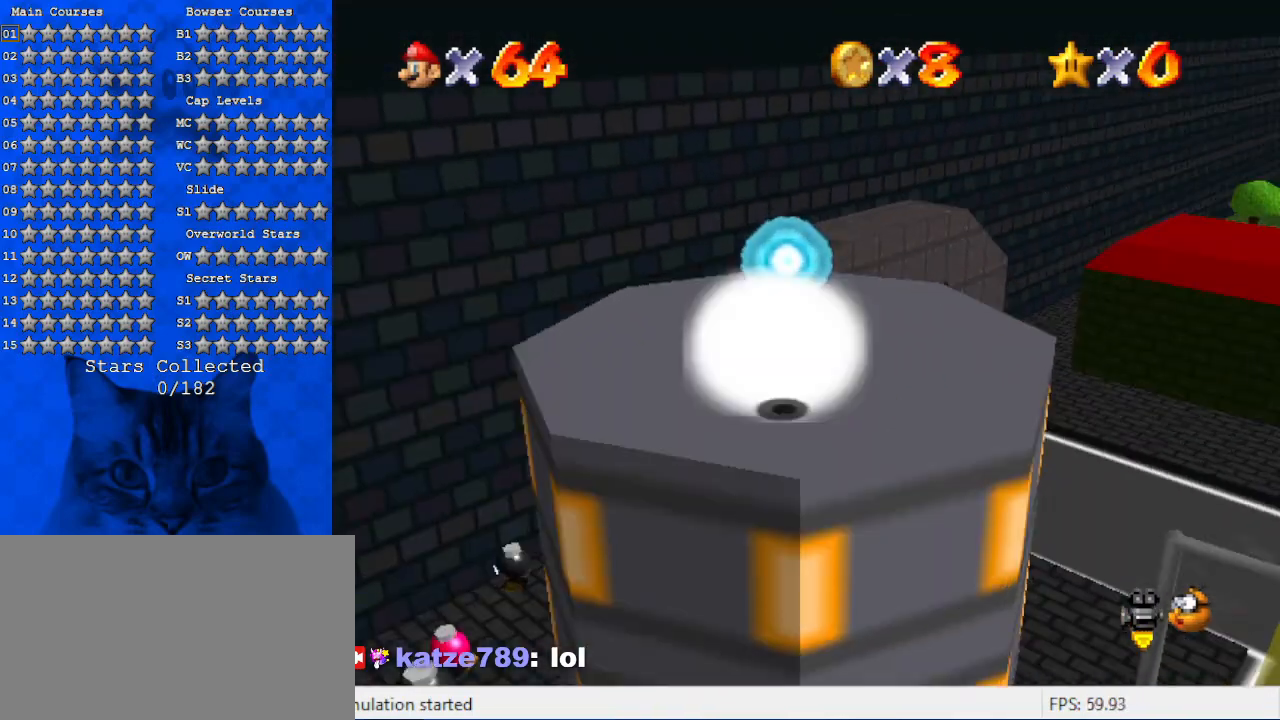
{"keys": ["right"], "events": [[67, "a", "up"], [67, "down", "up"], [134, "right", "up"], [167, "left", "down"], [167, "up", "down"], [234, "shift", "down"], [300, "left", "up"], [400, "right", "down"], [400, "shift", "up"], [434, "up", "up"]]}
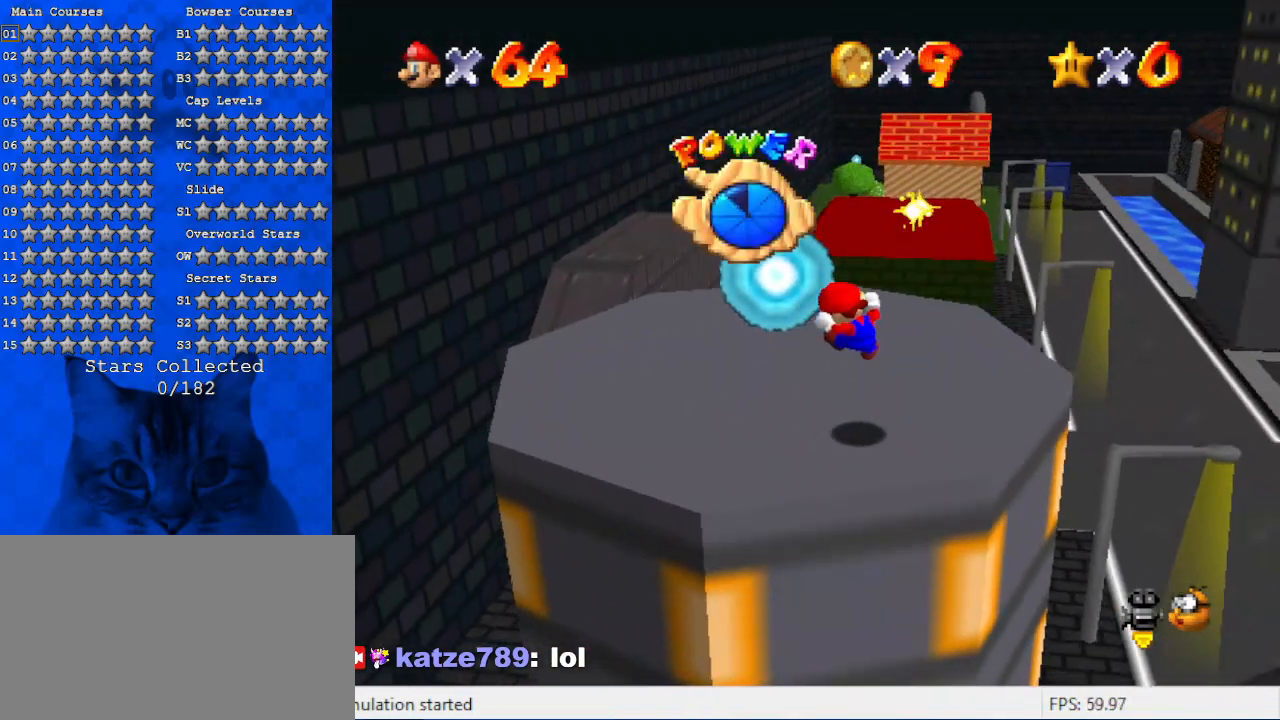
{"keys": ["up"], "events": [[100, "right", "up"], [267, "up", "down"]]}
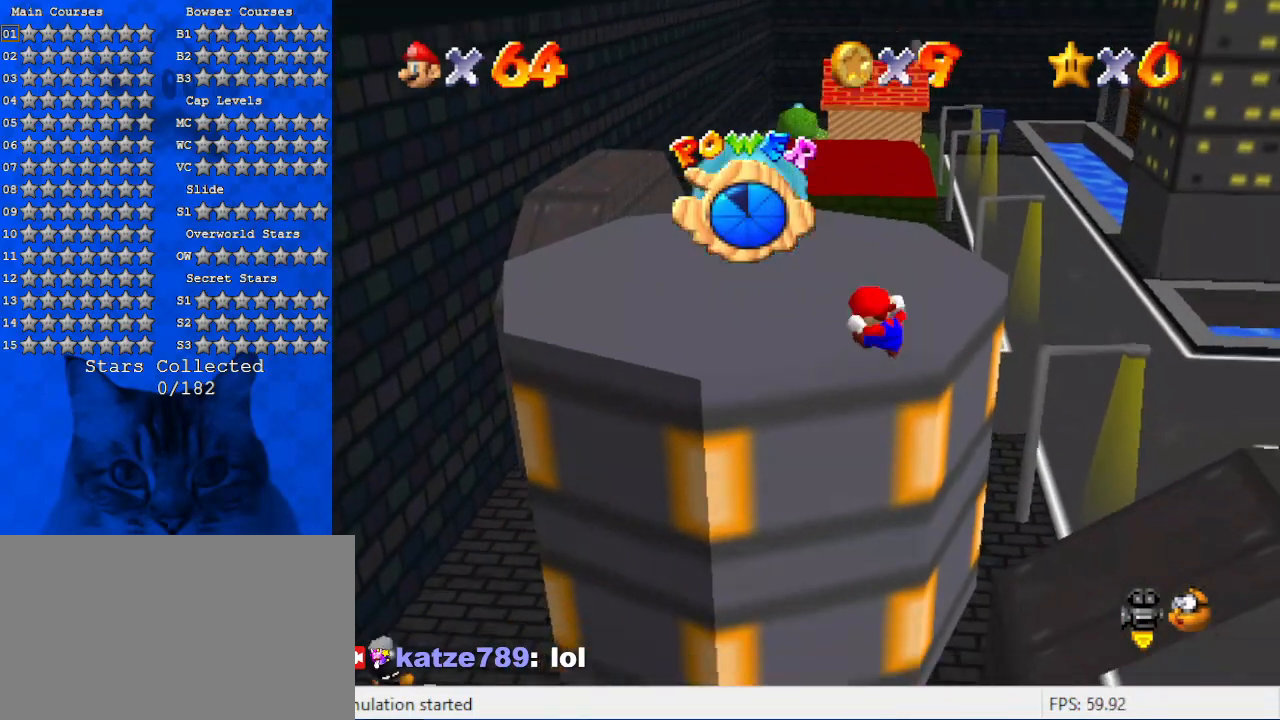
{"keys": ["left", "up"], "events": [[400, "left", "down"]]}
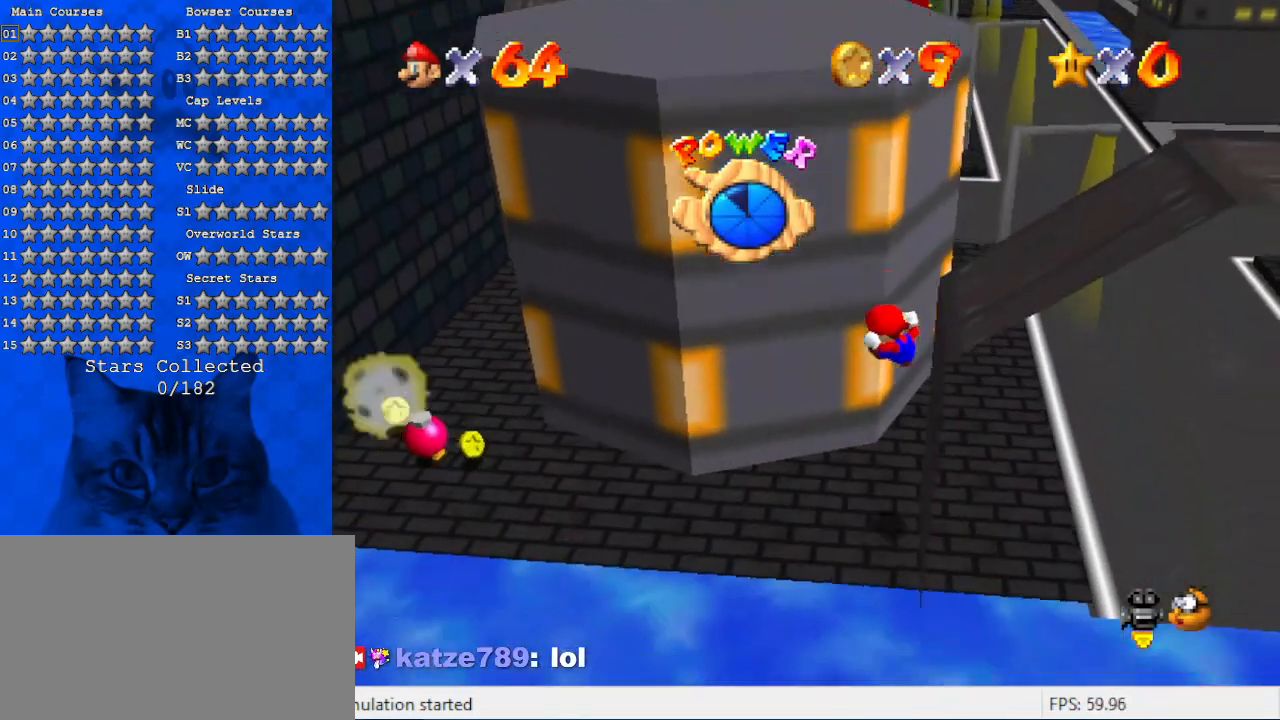
{"keys": ["left"], "events": [[200, "up", "up"]]}
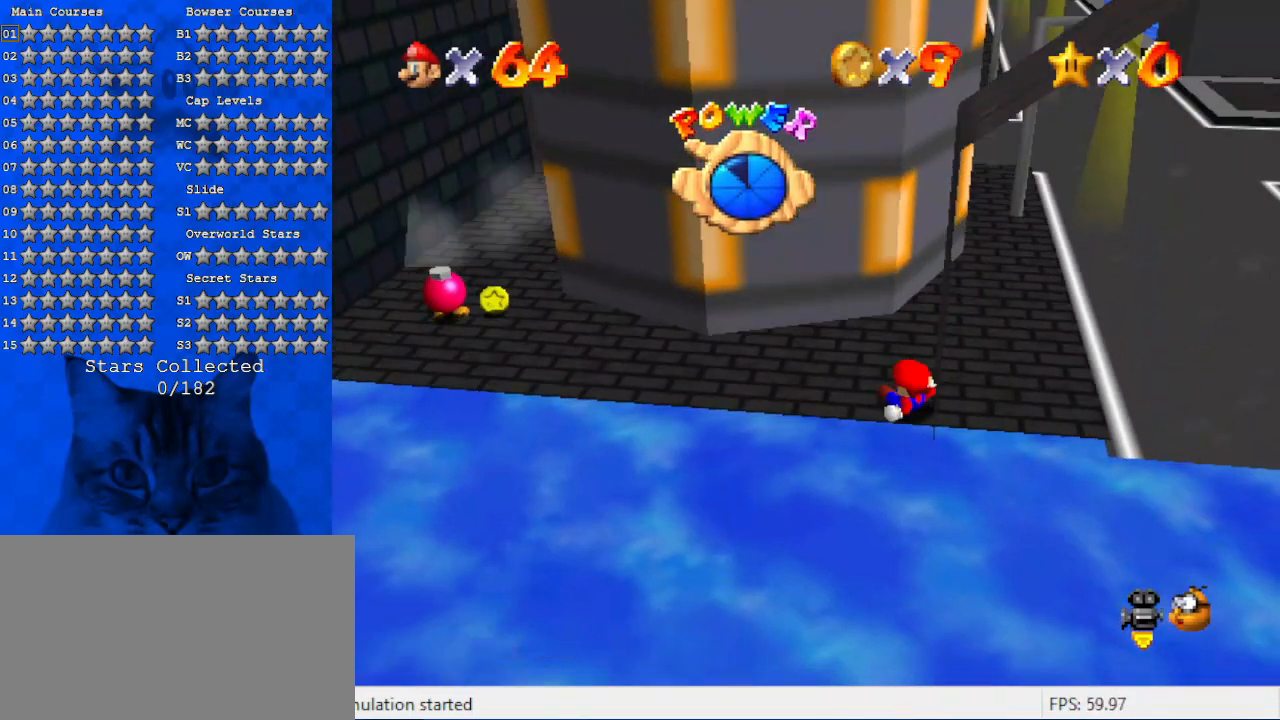
{"keys": ["left"], "events": []}
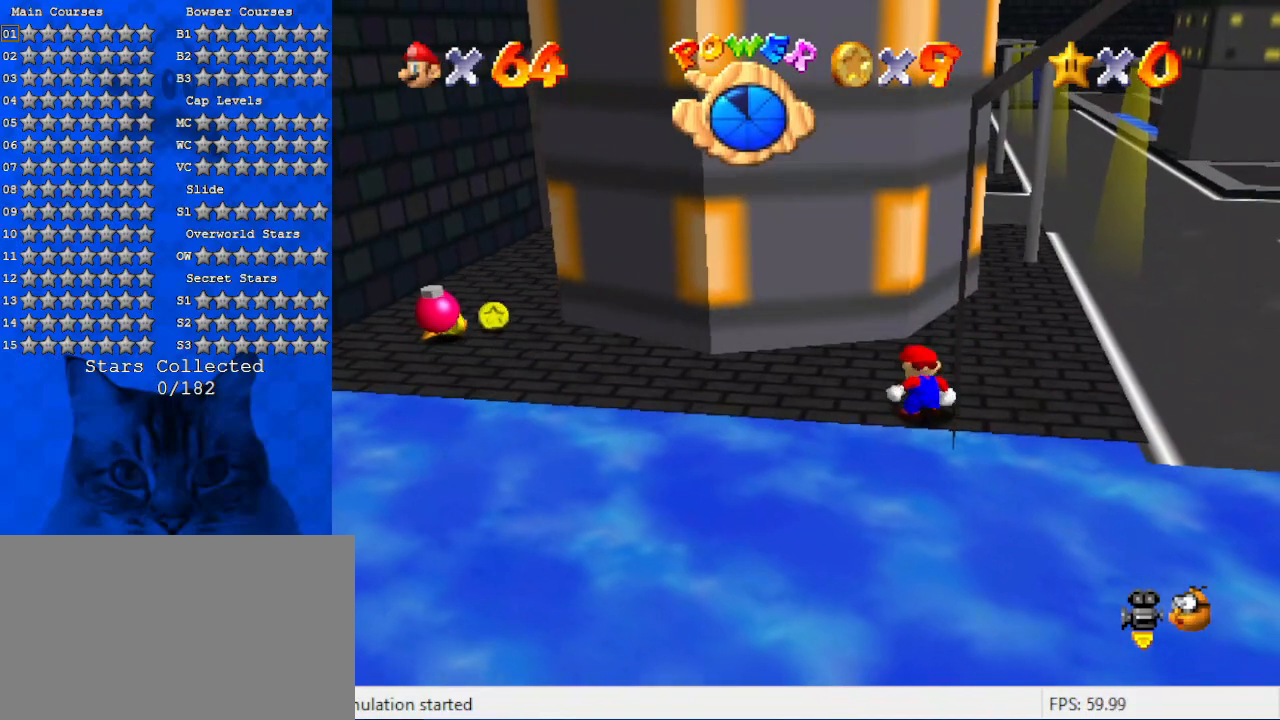
{"keys": ["left"], "events": []}
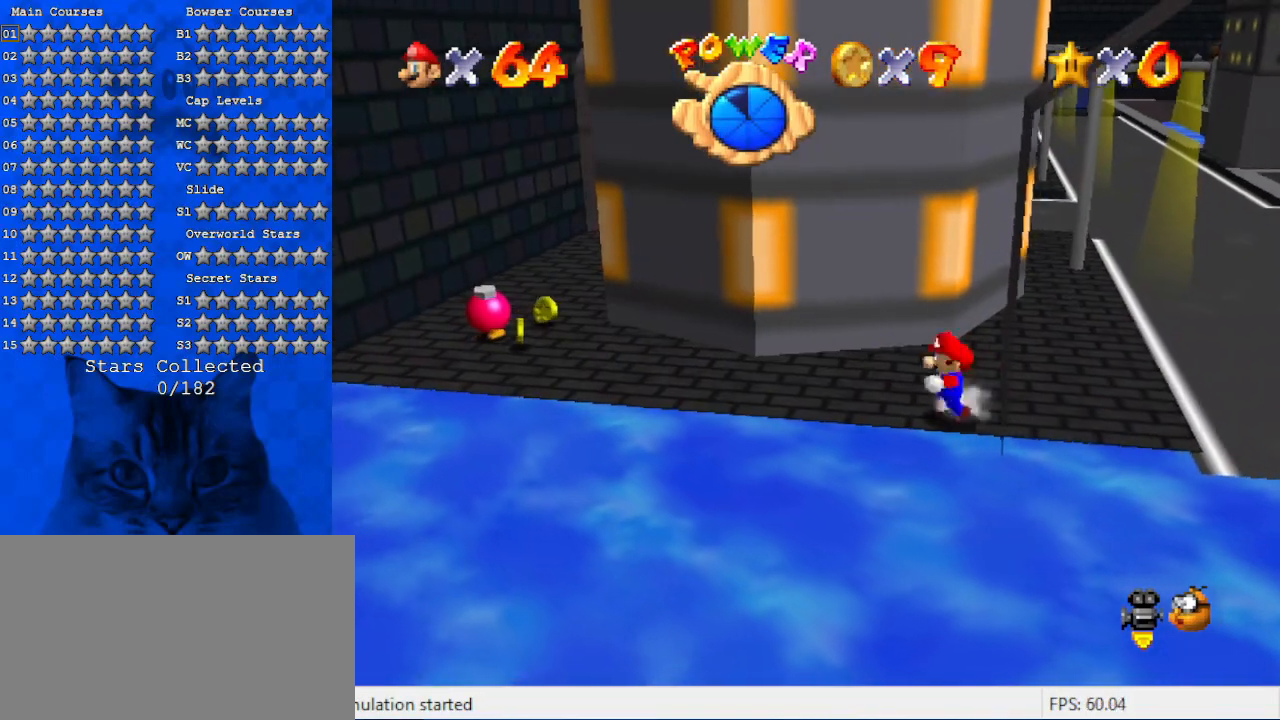
{"keys": ["left"], "events": []}
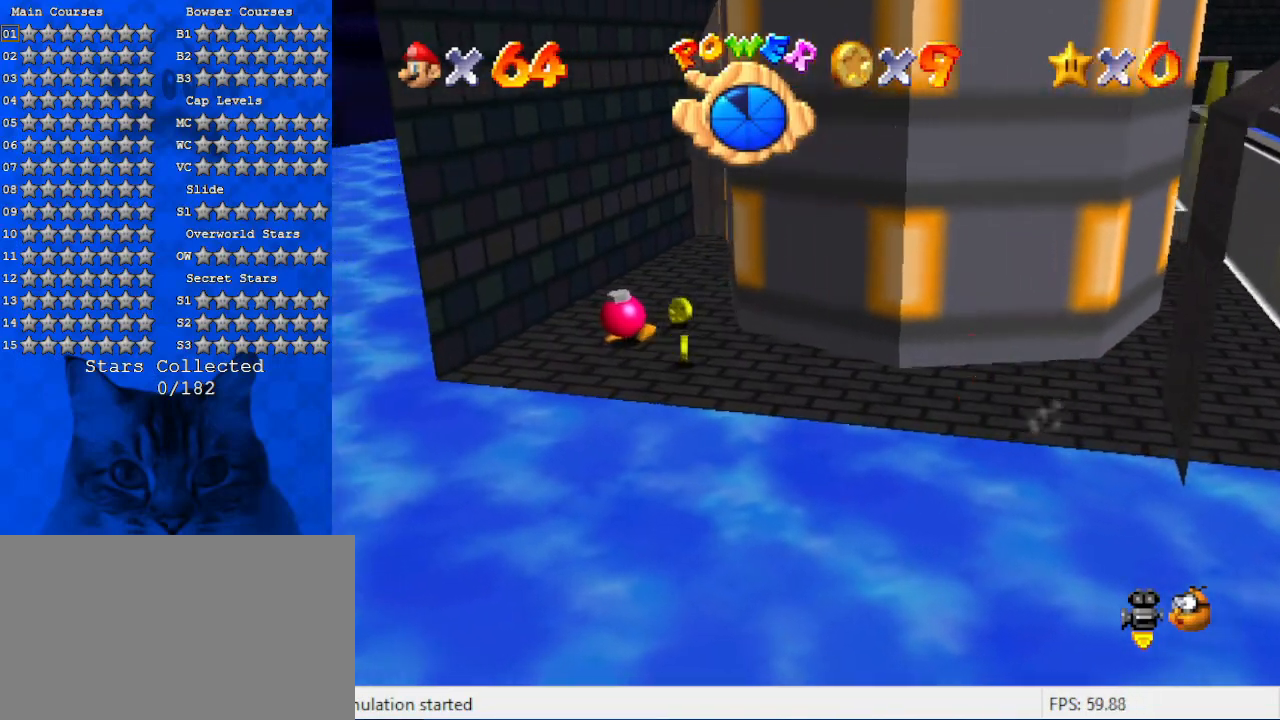
{"keys": ["left", "up"], "events": [[367, "up", "down"]]}
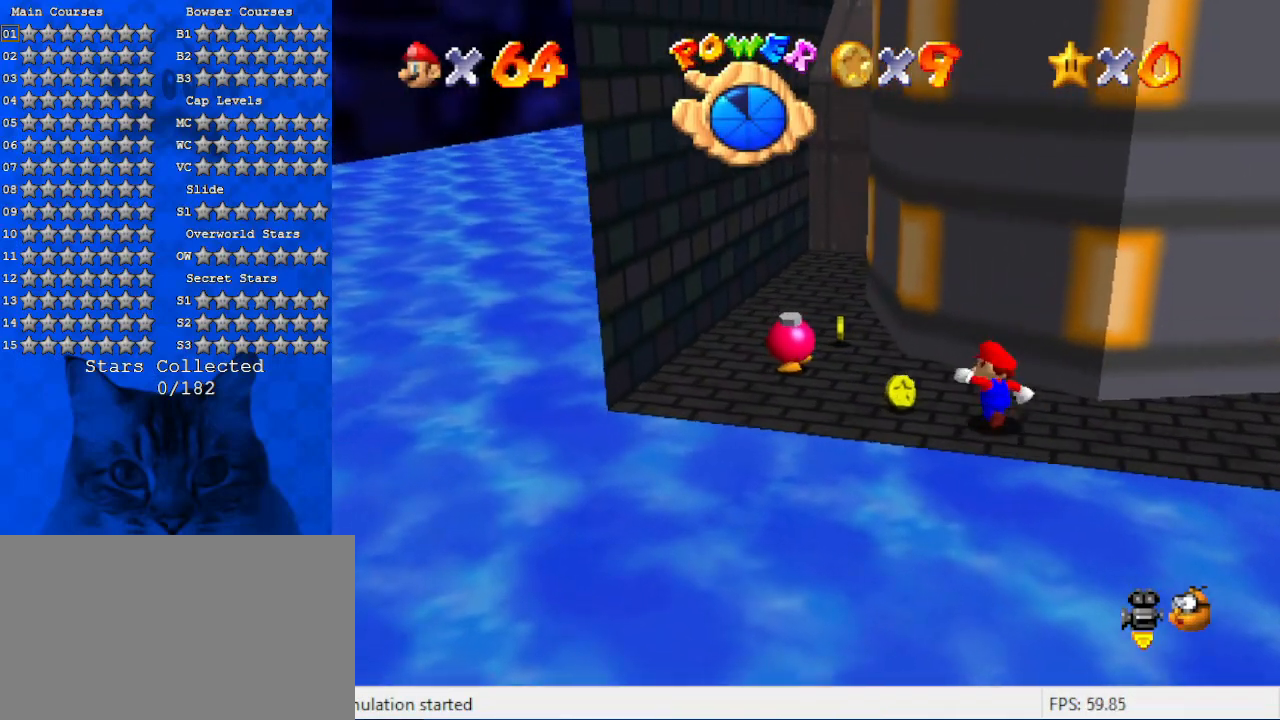
{"keys": ["left", "up"], "events": [[134, "up", "up"], [367, "up", "down"]]}
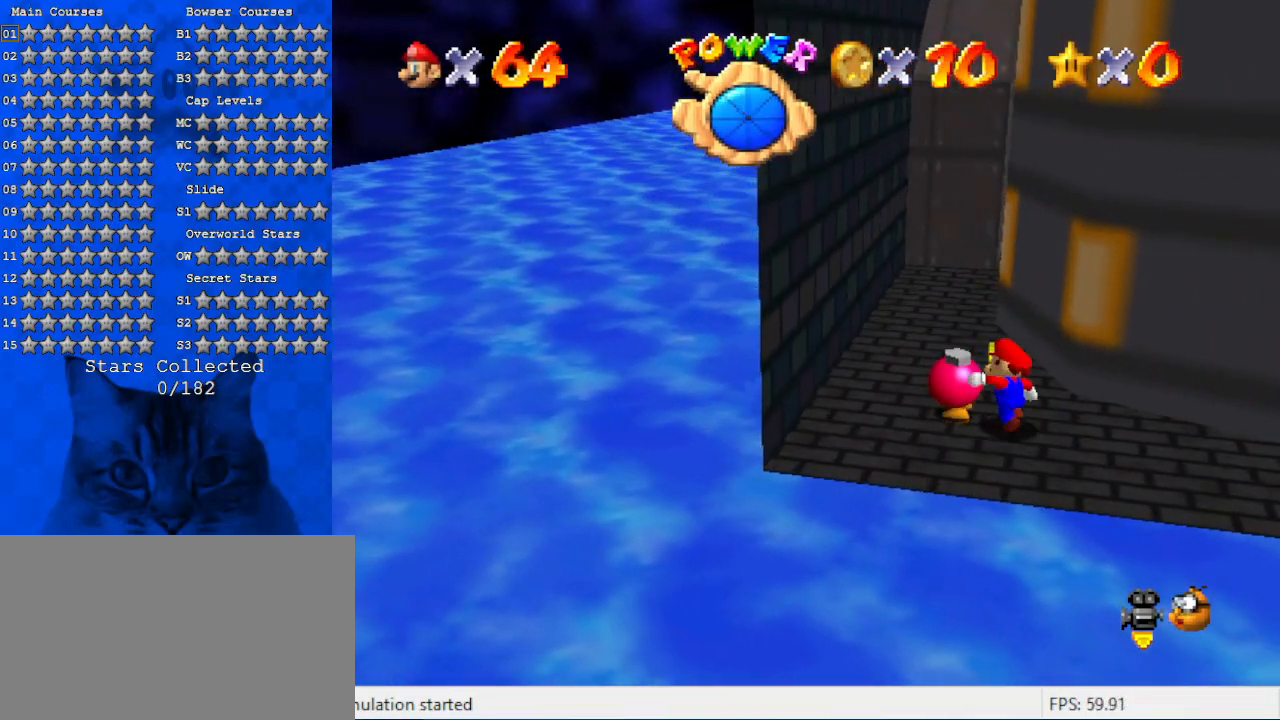
{"keys": [], "events": [[67, "shift", "down"], [67, "up", "up"], [200, "left", "up"], [234, "shift", "up"]]}